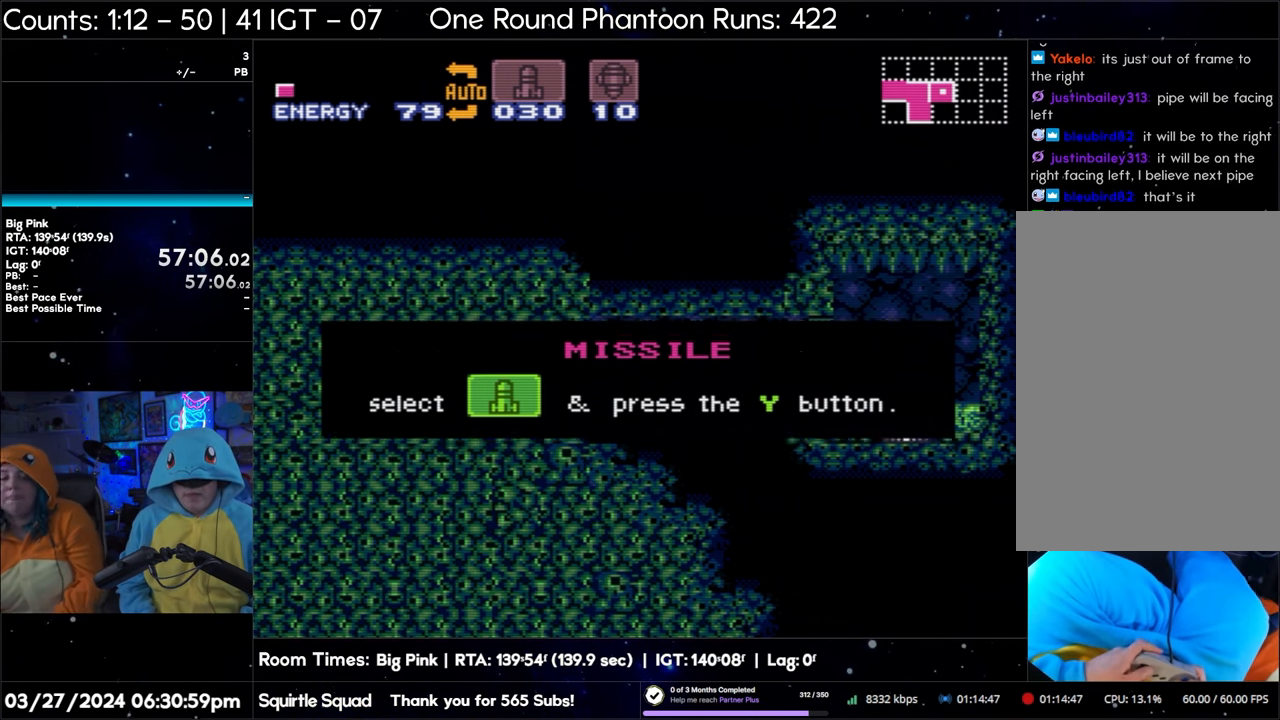
Gameplay with a controller (Nintendo layout); each line is a JSON object with the inputs held at the frame after it. "events" lists button and stick changes between this image and that frame as [ms after this image, input, new state], when the widget could be followed in between. Not read: L3 R3.
{"buttons": ["A"], "events": [[300, "A", "down"]]}
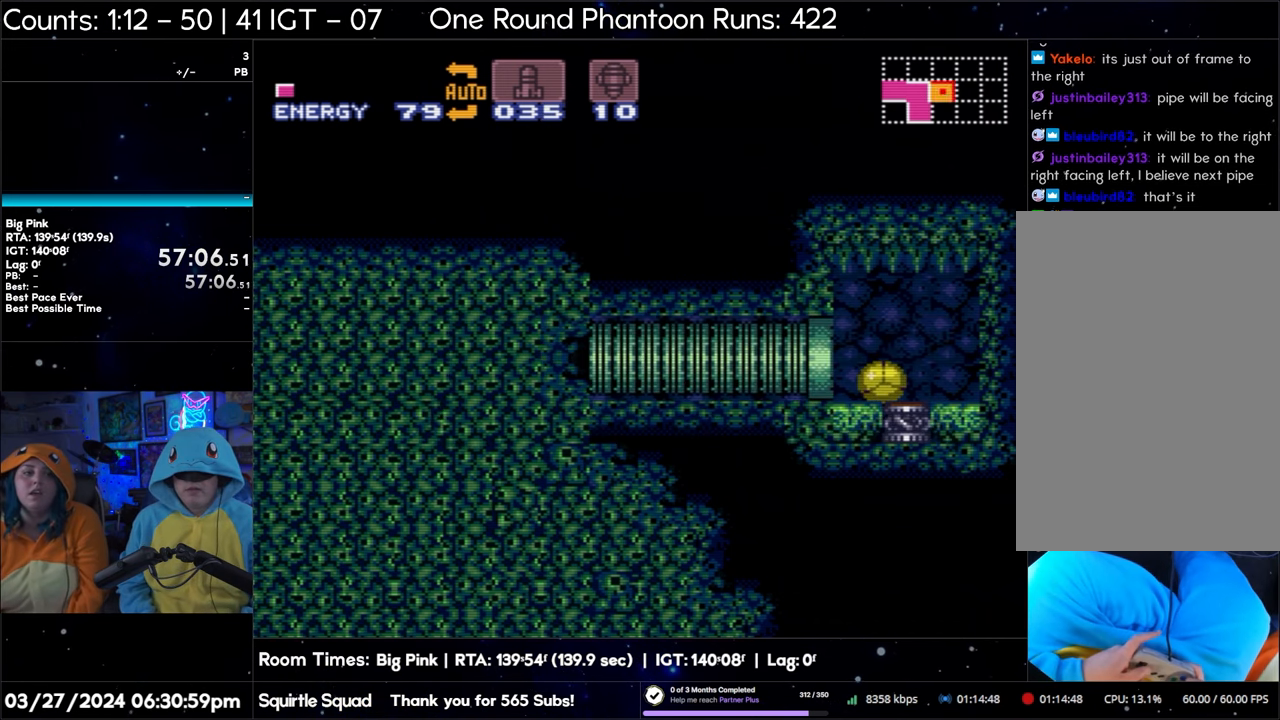
{"buttons": ["A", "DPAD_LEFT"], "events": [[250, "DPAD_LEFT", "down"]]}
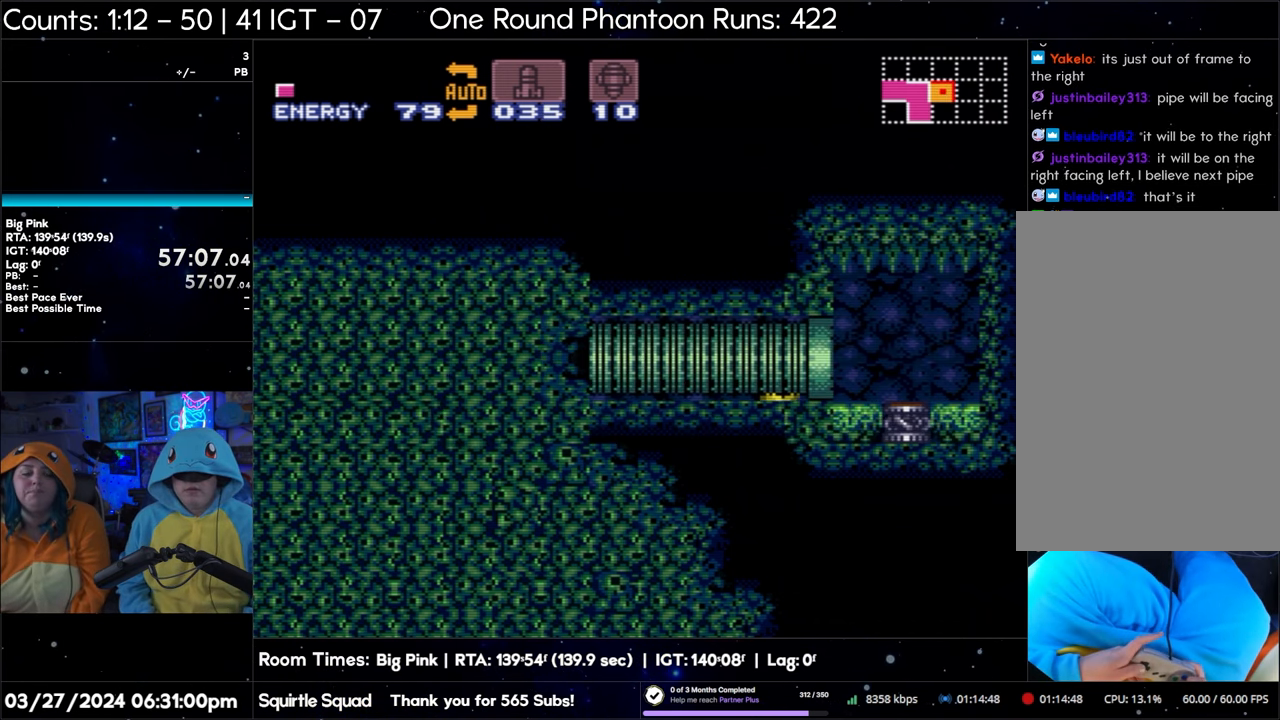
{"buttons": ["A", "DPAD_LEFT"], "events": []}
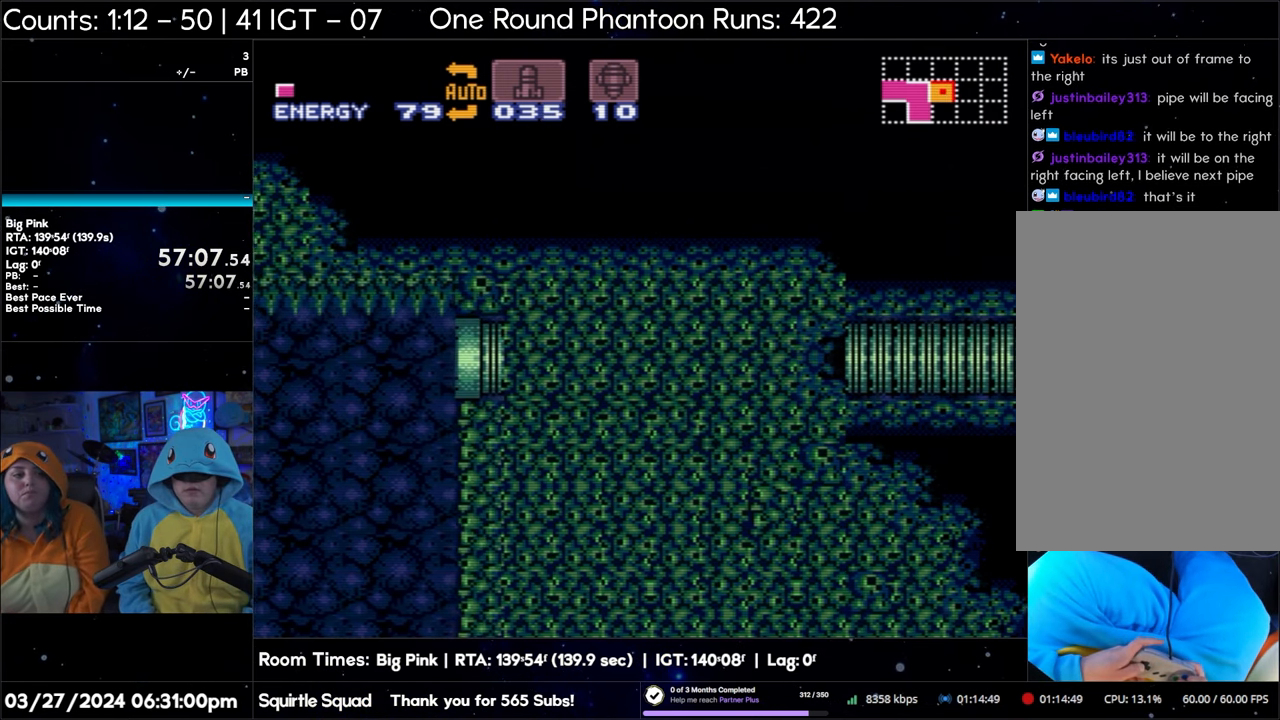
{"buttons": ["A", "DPAD_LEFT"], "events": []}
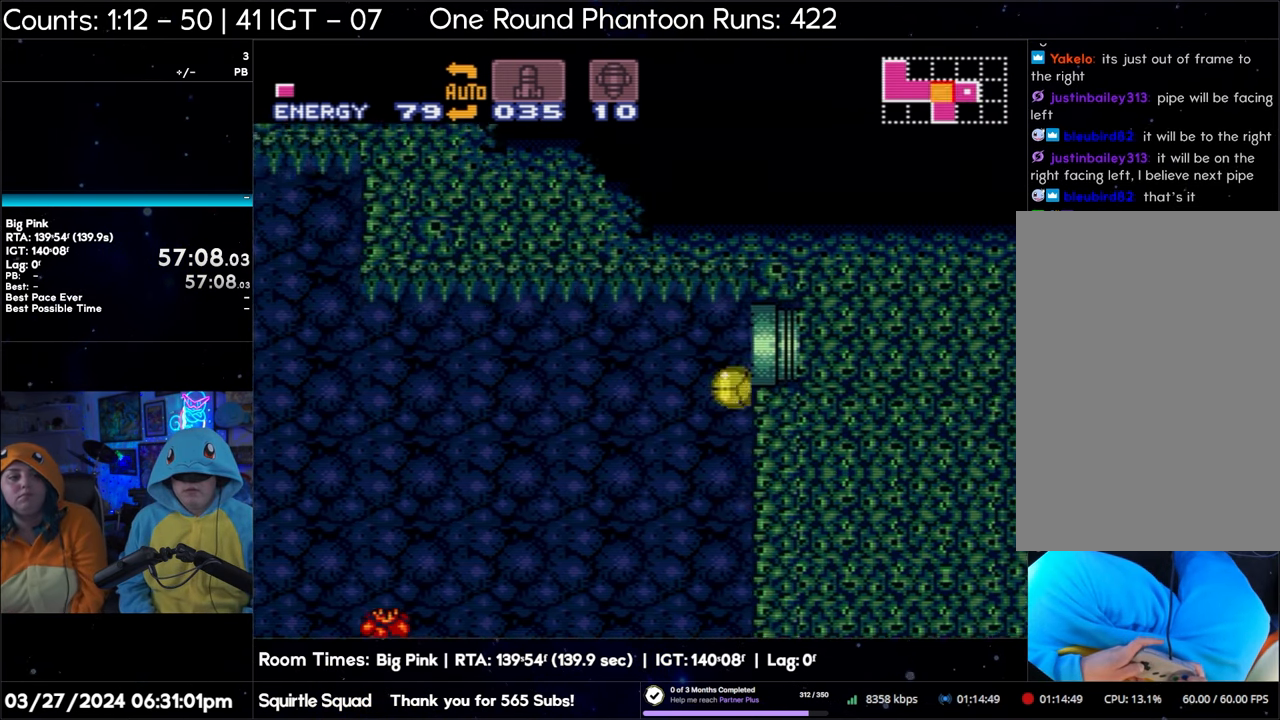
{"buttons": ["A", "DPAD_RIGHT"], "events": [[383, "DPAD_LEFT", "up"], [417, "DPAD_RIGHT", "down"]]}
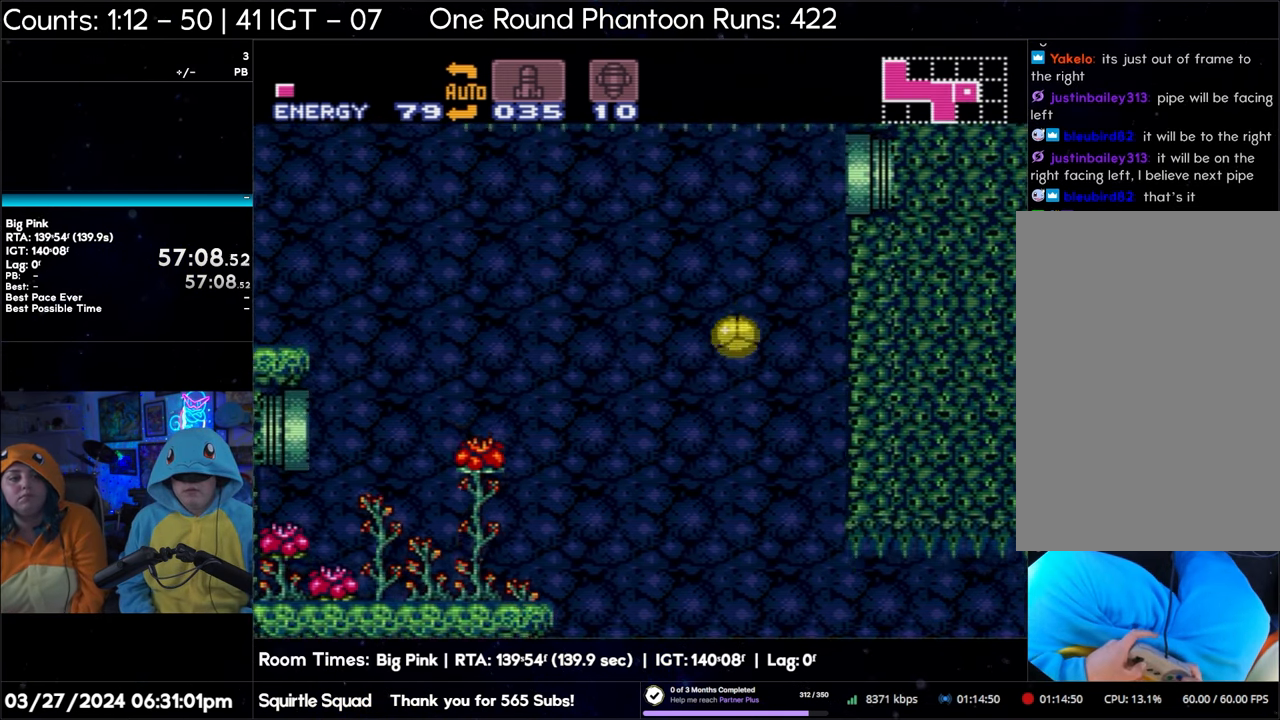
{"buttons": ["A", "DPAD_RIGHT"], "events": []}
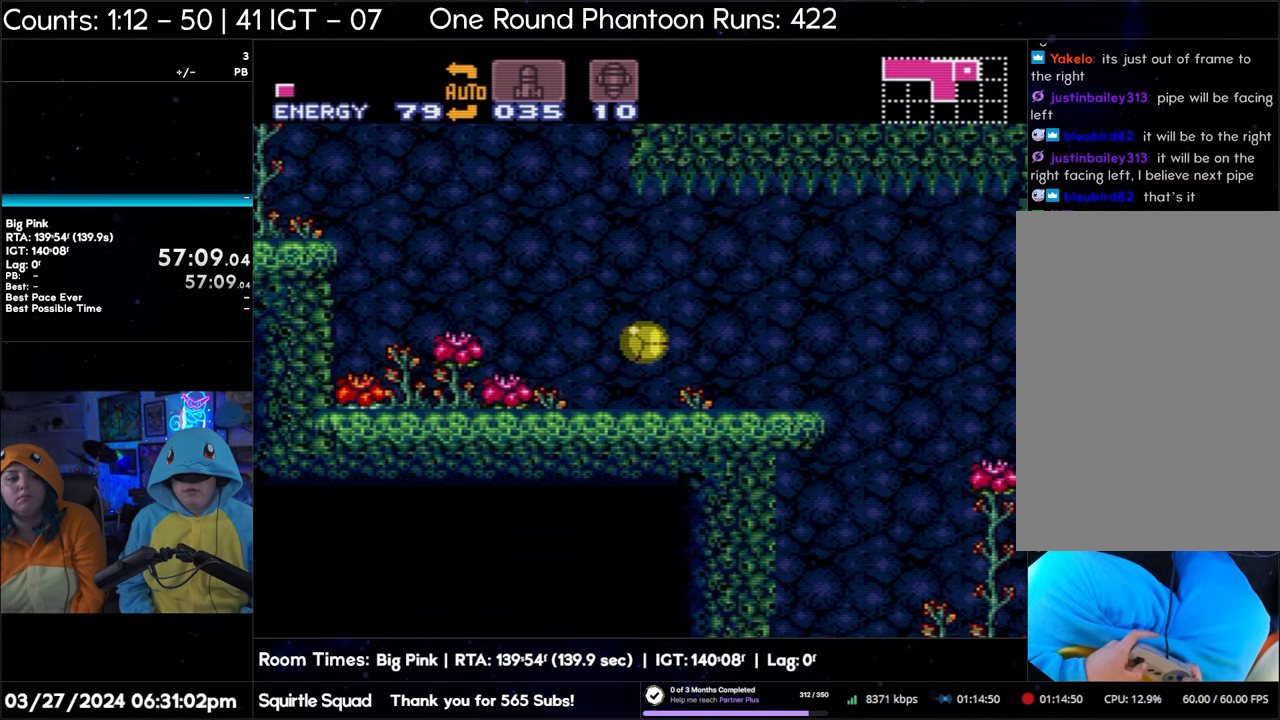
{"buttons": ["A", "DPAD_UP", "DPAD_RIGHT"], "events": [[383, "DPAD_UP", "down"]]}
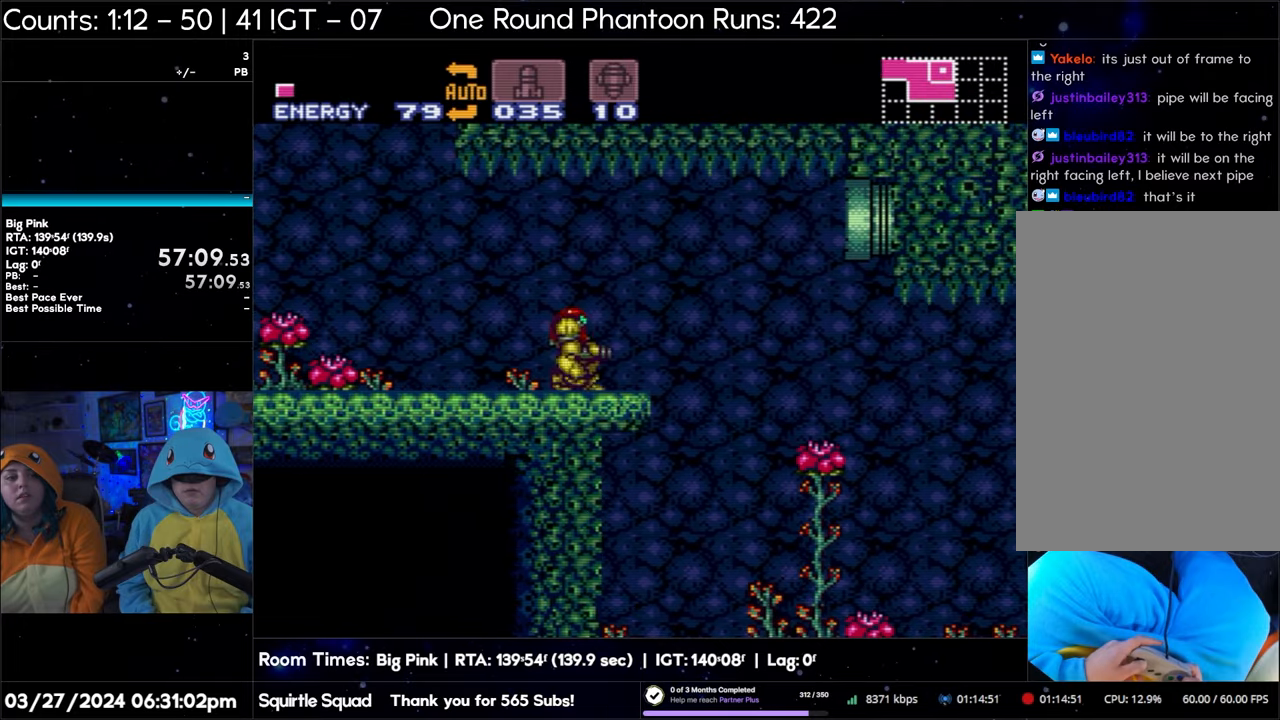
{"buttons": ["A", "DPAD_RIGHT"], "events": [[83, "DPAD_UP", "up"], [217, "Y", "down"], [317, "Y", "up"], [367, "Y", "down"], [467, "Y", "up"]]}
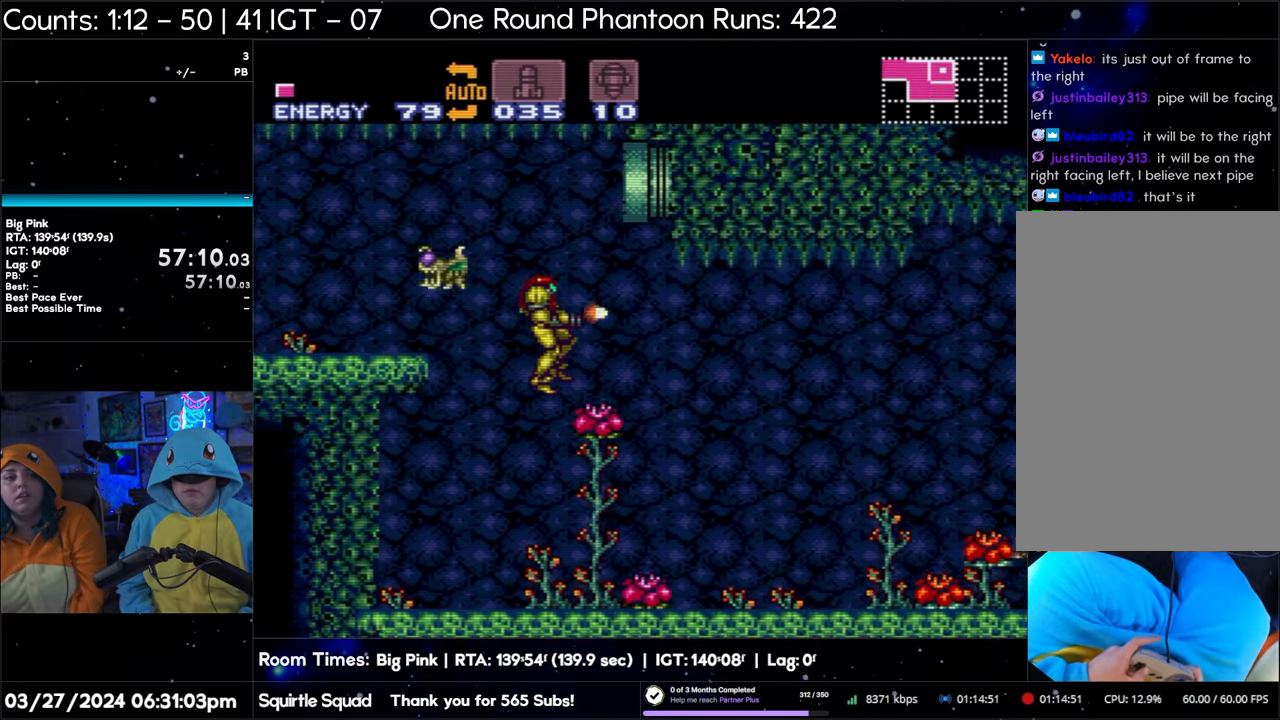
{"buttons": ["A", "Y", "DPAD_RIGHT"], "events": [[17, "Y", "down"], [100, "Y", "up"], [217, "Y", "down"], [283, "Y", "up"], [317, "Y", "down"], [417, "Y", "up"], [483, "Y", "down"]]}
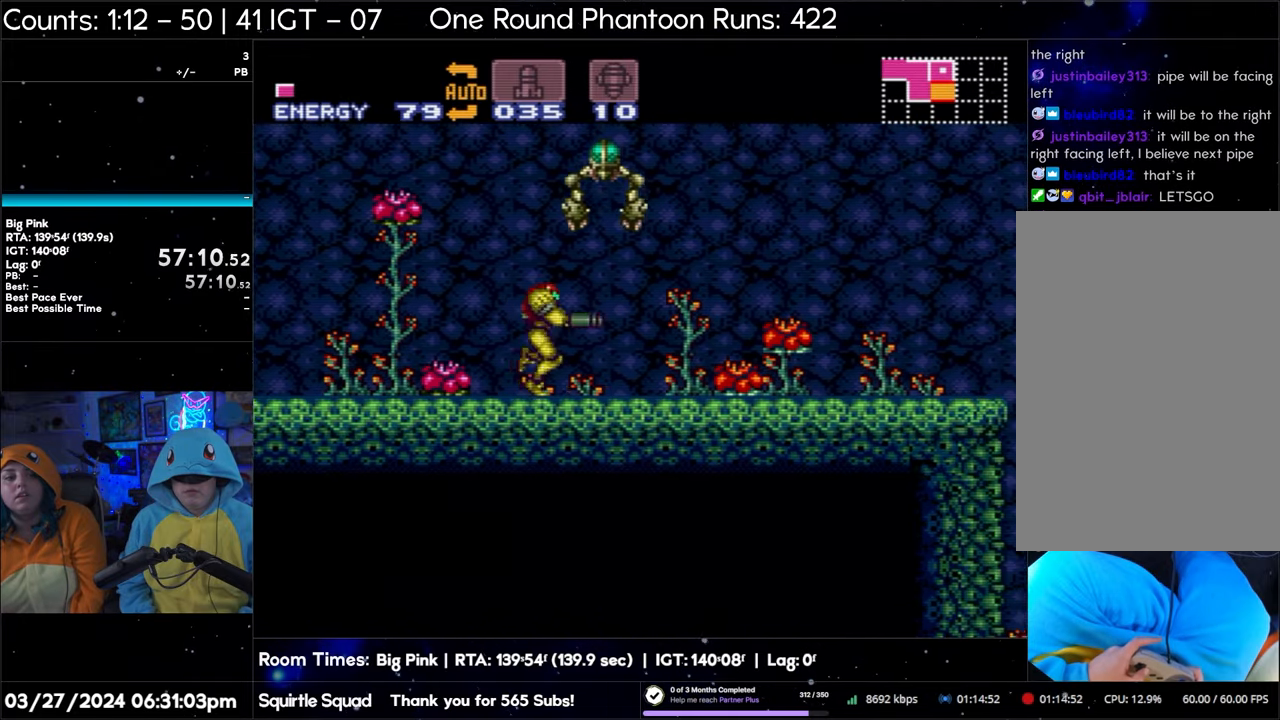
{"buttons": ["A", "DPAD_RIGHT"], "events": [[67, "Y", "up"], [150, "Y", "down"], [217, "Y", "up"], [267, "Y", "down"], [350, "Y", "up"], [417, "Y", "down"], [500, "Y", "up"]]}
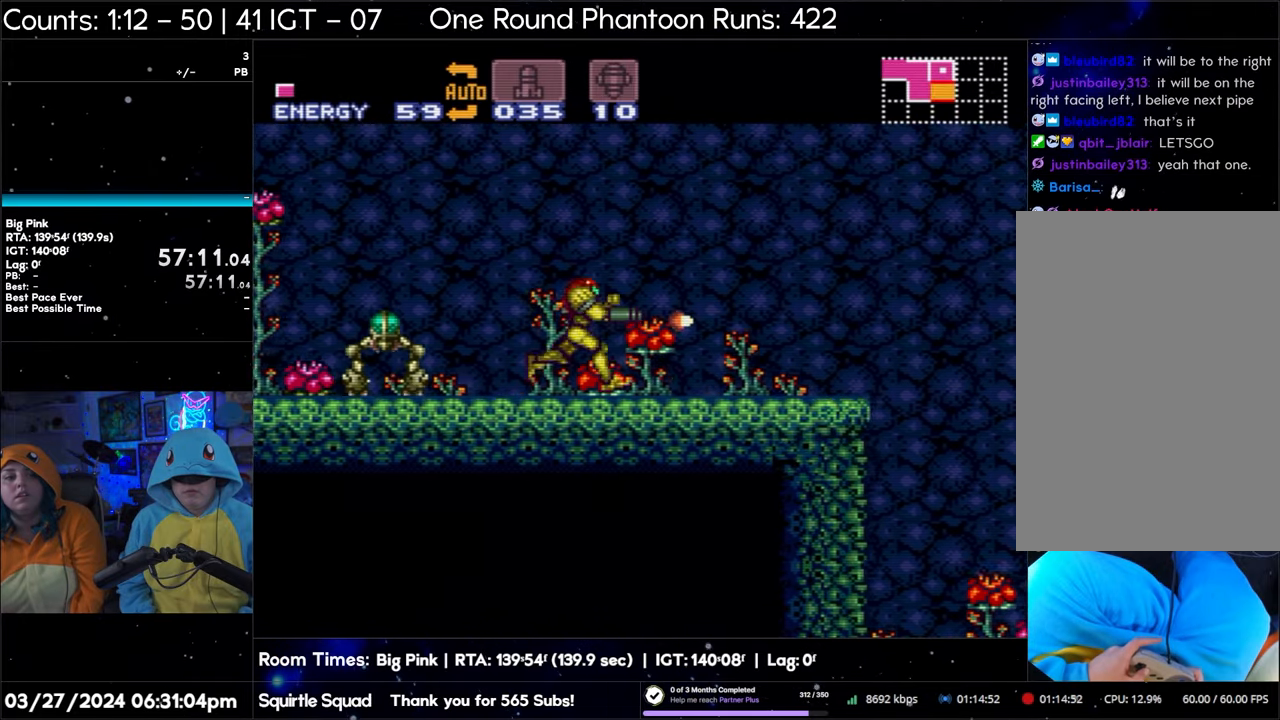
{"buttons": ["A", "DPAD_RIGHT"], "events": [[67, "Y", "down"], [133, "Y", "up"], [217, "Y", "down"], [300, "Y", "up"], [367, "Y", "down"], [433, "Y", "up"]]}
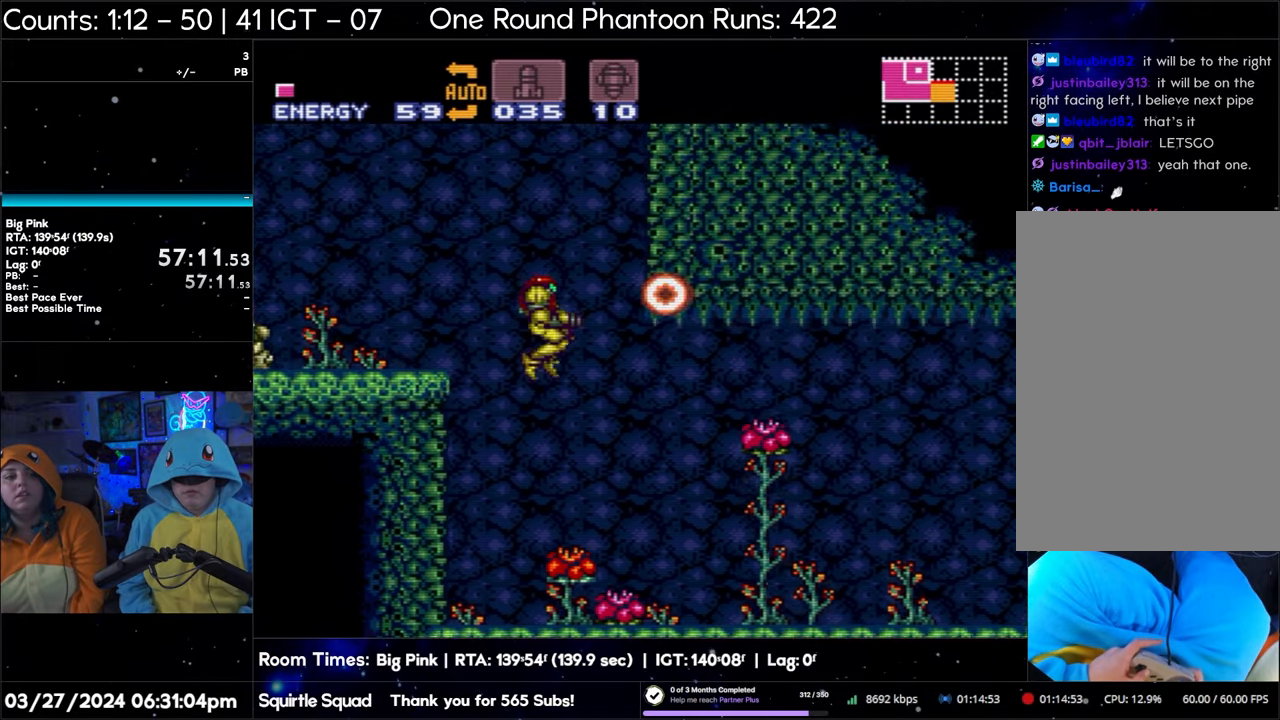
{"buttons": ["A", "Y", "DPAD_RIGHT"], "events": [[17, "Y", "down"], [67, "Y", "up"], [150, "Y", "down"], [250, "Y", "up"], [317, "Y", "down"], [383, "Y", "up"], [500, "Y", "down"]]}
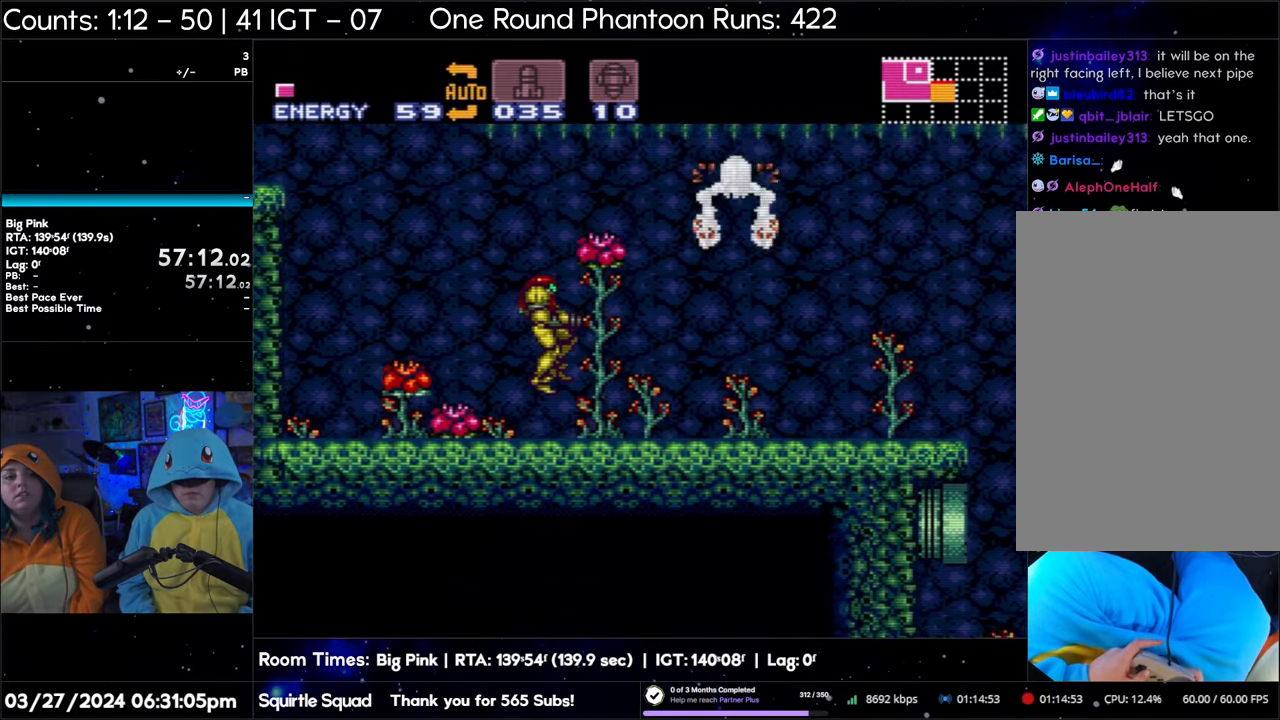
{"buttons": ["A", "Y", "DPAD_RIGHT"], "events": [[33, "Y", "up"], [100, "Y", "down"], [200, "Y", "up"], [250, "Y", "down"], [350, "Y", "up"], [400, "Y", "down"]]}
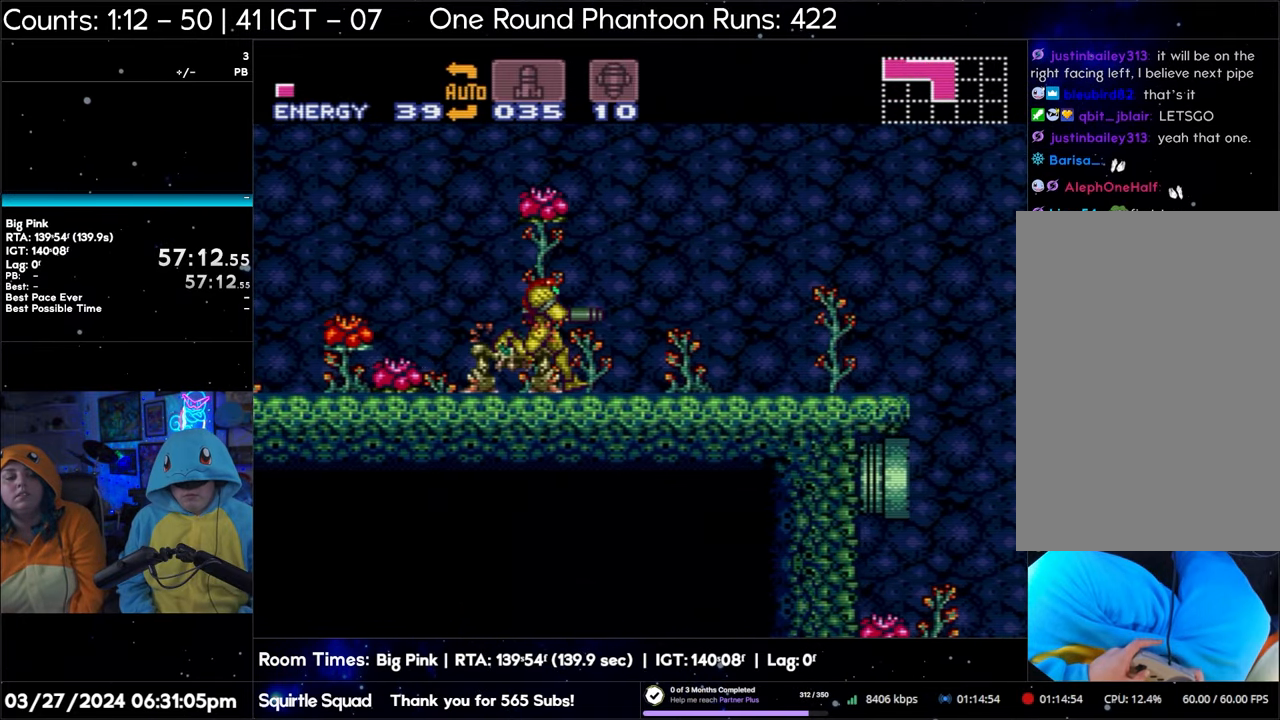
{"buttons": ["A", "DPAD_RIGHT"], "events": [[33, "Y", "up"], [67, "Y", "down"], [150, "Y", "up"], [217, "Y", "down"], [300, "Y", "up"], [367, "Y", "down"], [450, "Y", "up"]]}
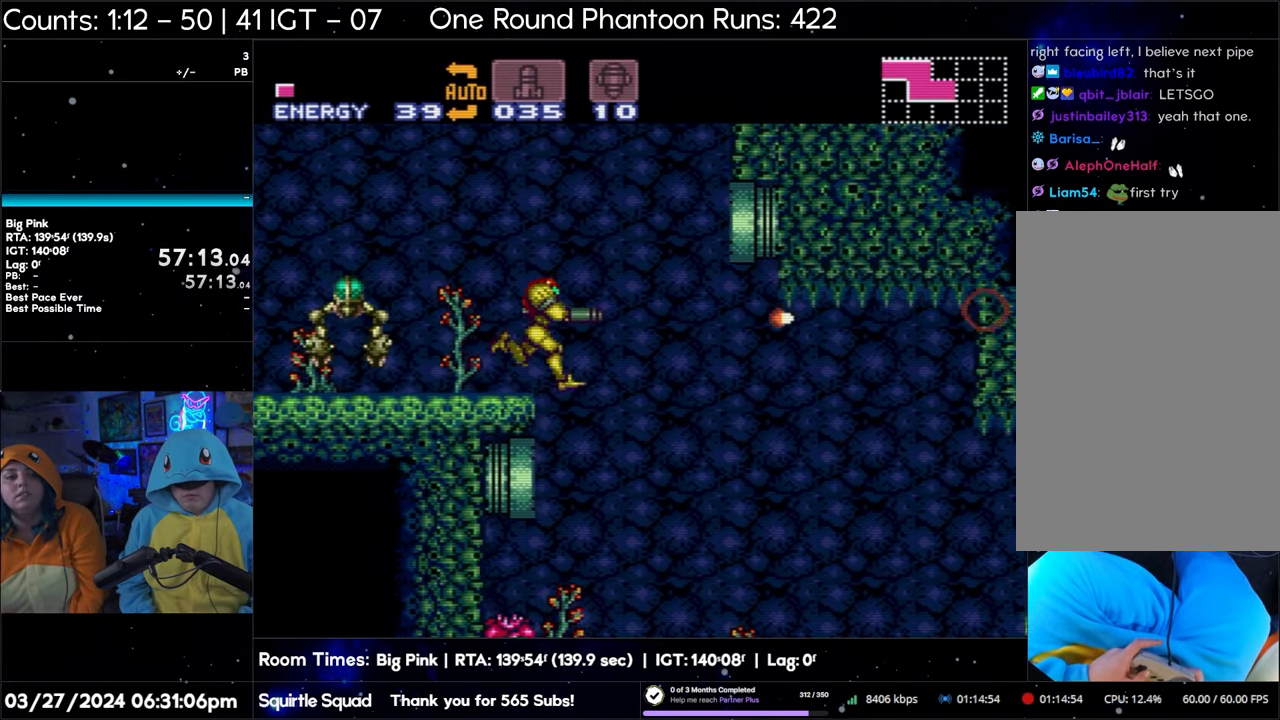
{"buttons": ["A", "B", "Y", "DPAD_RIGHT"], "events": [[83, "Y", "down"], [133, "Y", "up"], [250, "B", "down"], [417, "Y", "down"]]}
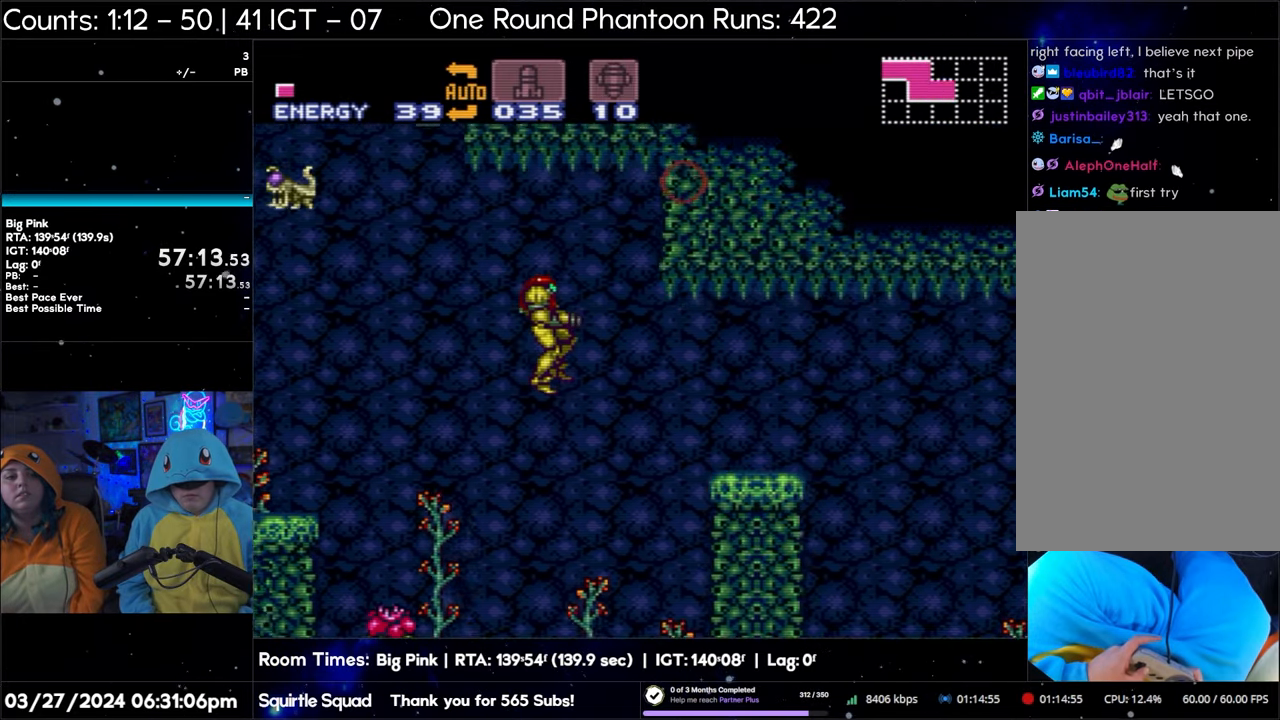
{"buttons": ["A", "B", "DPAD_RIGHT"], "events": [[50, "Y", "up"], [133, "Y", "down"], [267, "Y", "up"], [333, "Y", "down"], [450, "Y", "up"]]}
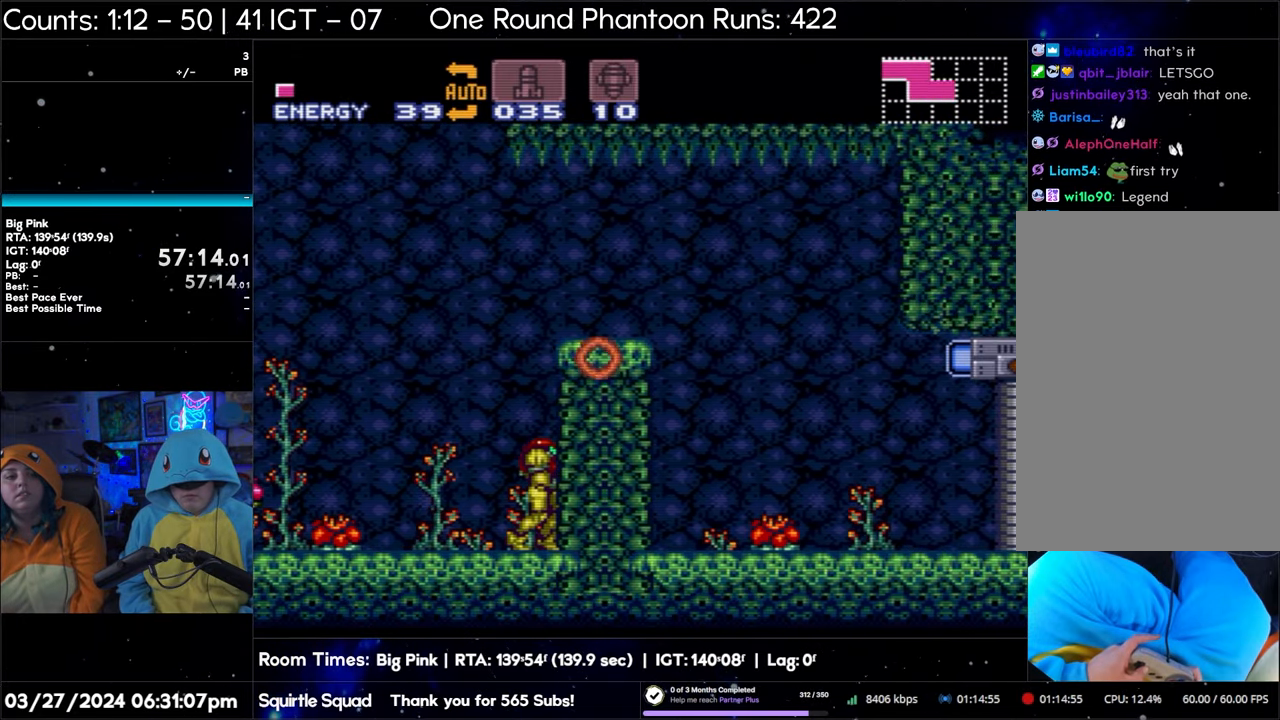
{"buttons": ["A", "B", "DPAD_RIGHT"], "events": [[33, "Y", "down"], [133, "Y", "up"], [200, "Y", "down"], [300, "Y", "up"], [400, "Y", "down"], [483, "Y", "up"]]}
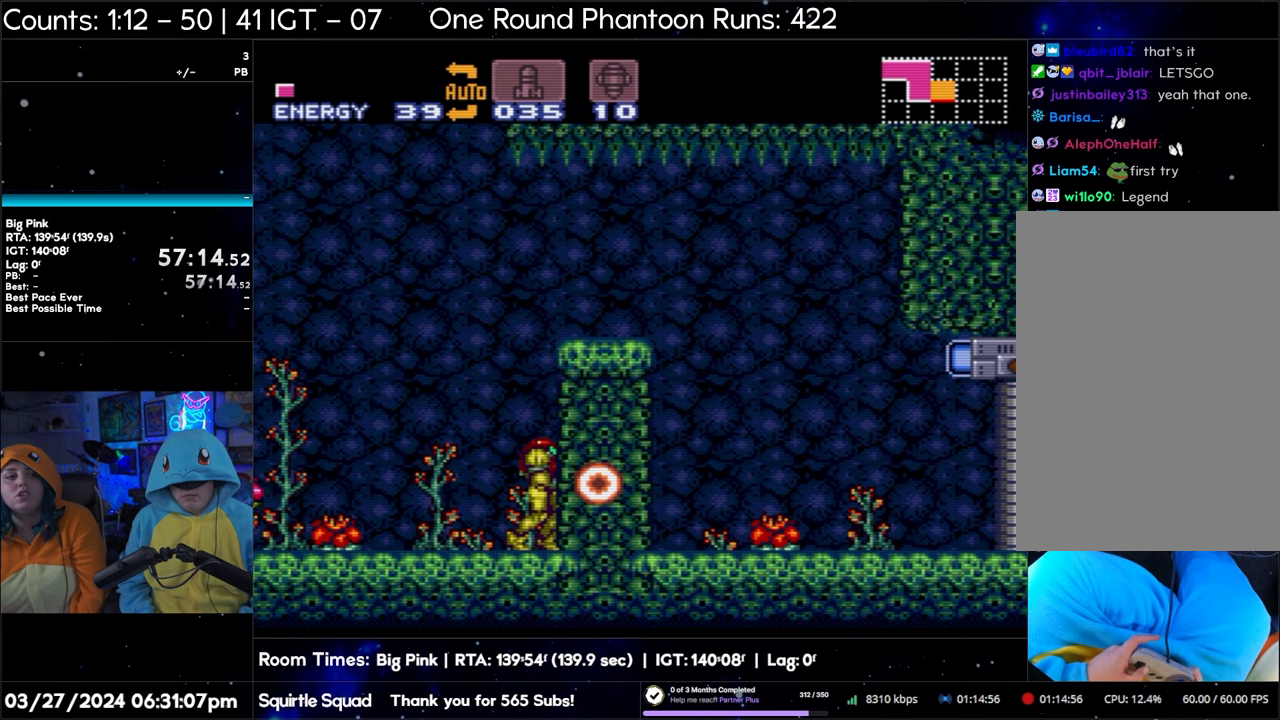
{"buttons": ["A", "B", "DPAD_RIGHT"], "events": [[83, "Y", "down"], [200, "Y", "up"], [250, "Y", "down"], [417, "Y", "up"], [433, "B", "up"], [500, "B", "down"]]}
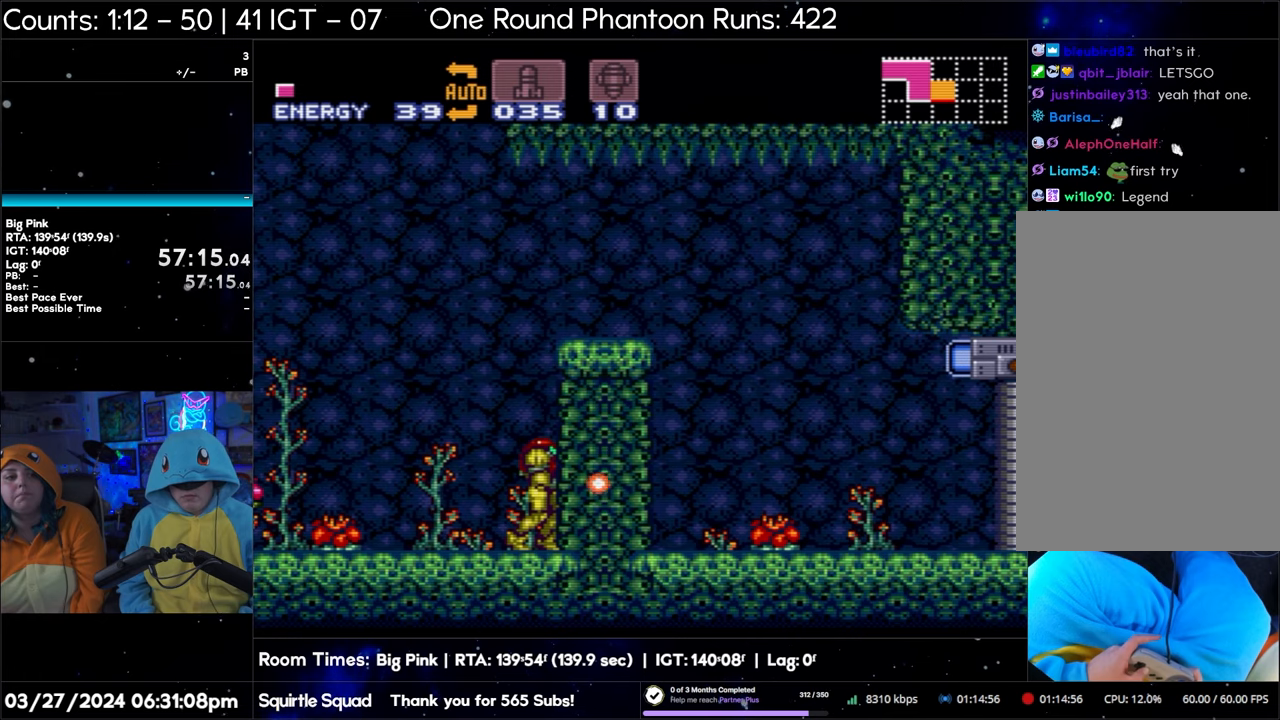
{"buttons": ["A", "B", "Y", "DPAD_RIGHT"], "events": [[167, "Y", "down"], [300, "Y", "up"], [383, "Y", "down"]]}
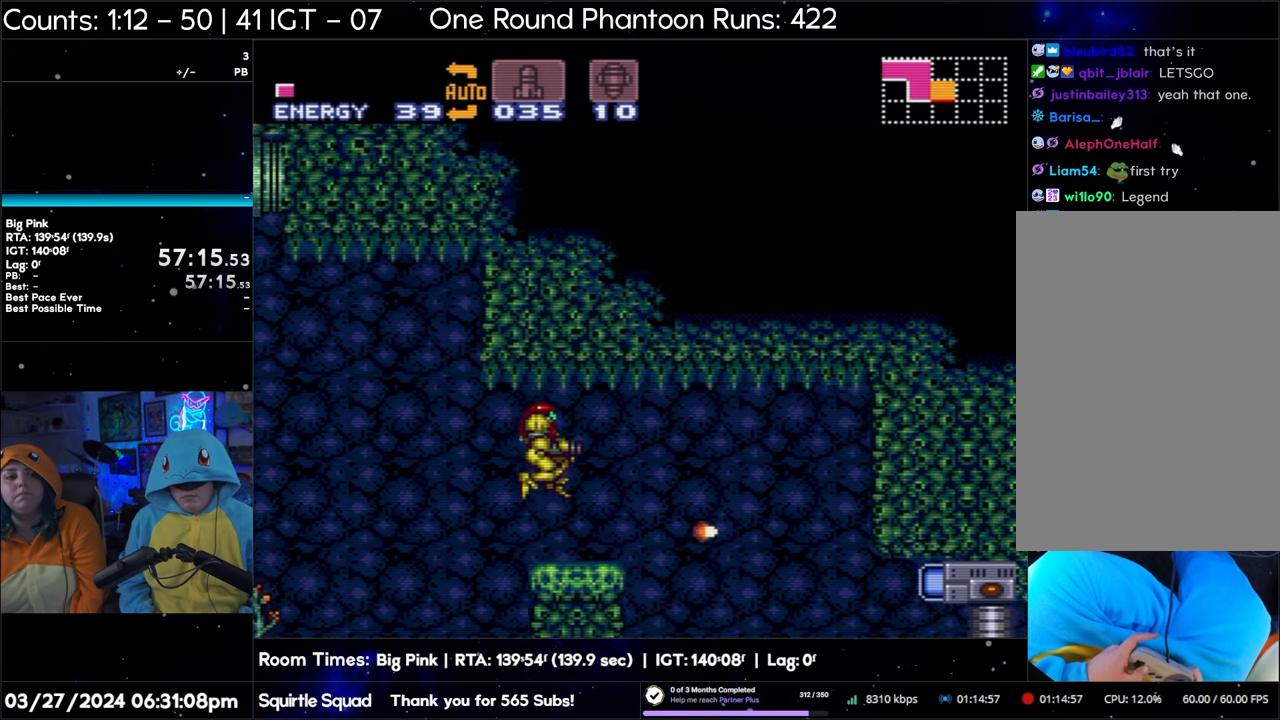
{"buttons": ["A", "B", "Y", "DPAD_RIGHT"], "events": [[33, "Y", "up"], [117, "Y", "down"], [183, "Y", "up"], [300, "Y", "down"], [383, "Y", "up"], [467, "Y", "down"]]}
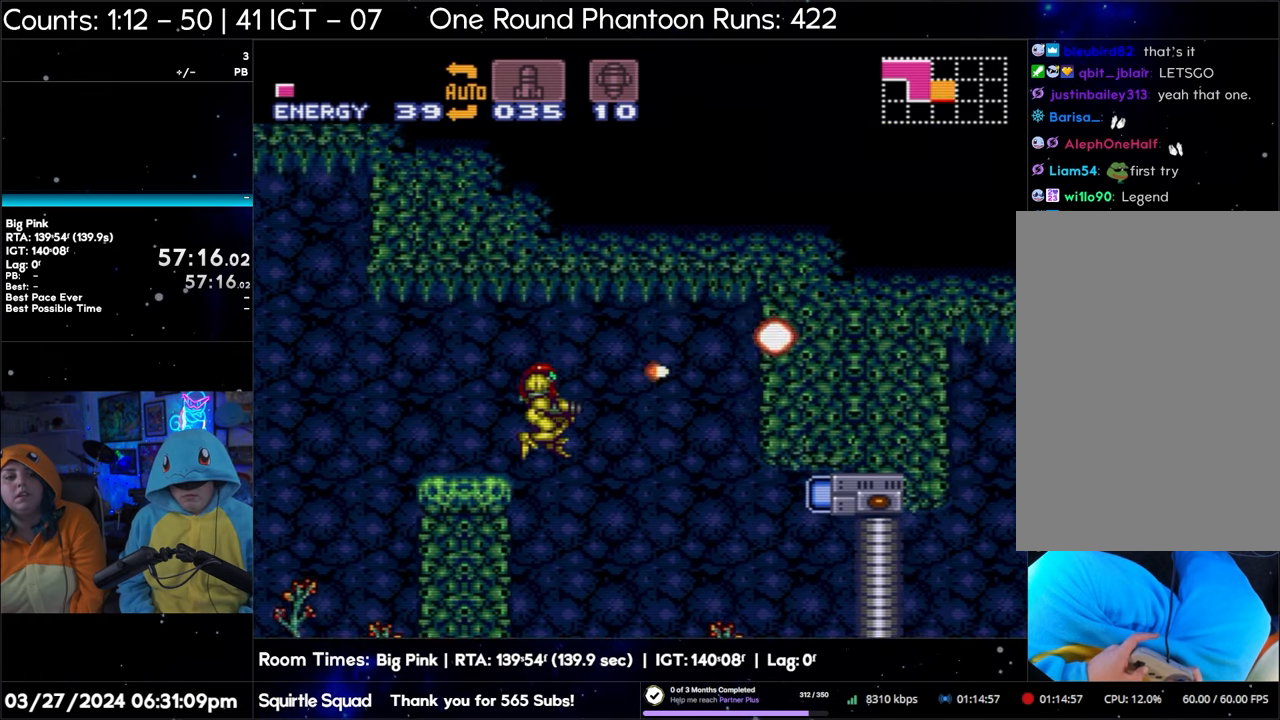
{"buttons": ["A", "B", "DPAD_RIGHT"], "events": [[67, "Y", "up"], [133, "Y", "down"], [267, "Y", "up"], [350, "Y", "down"], [467, "Y", "up"]]}
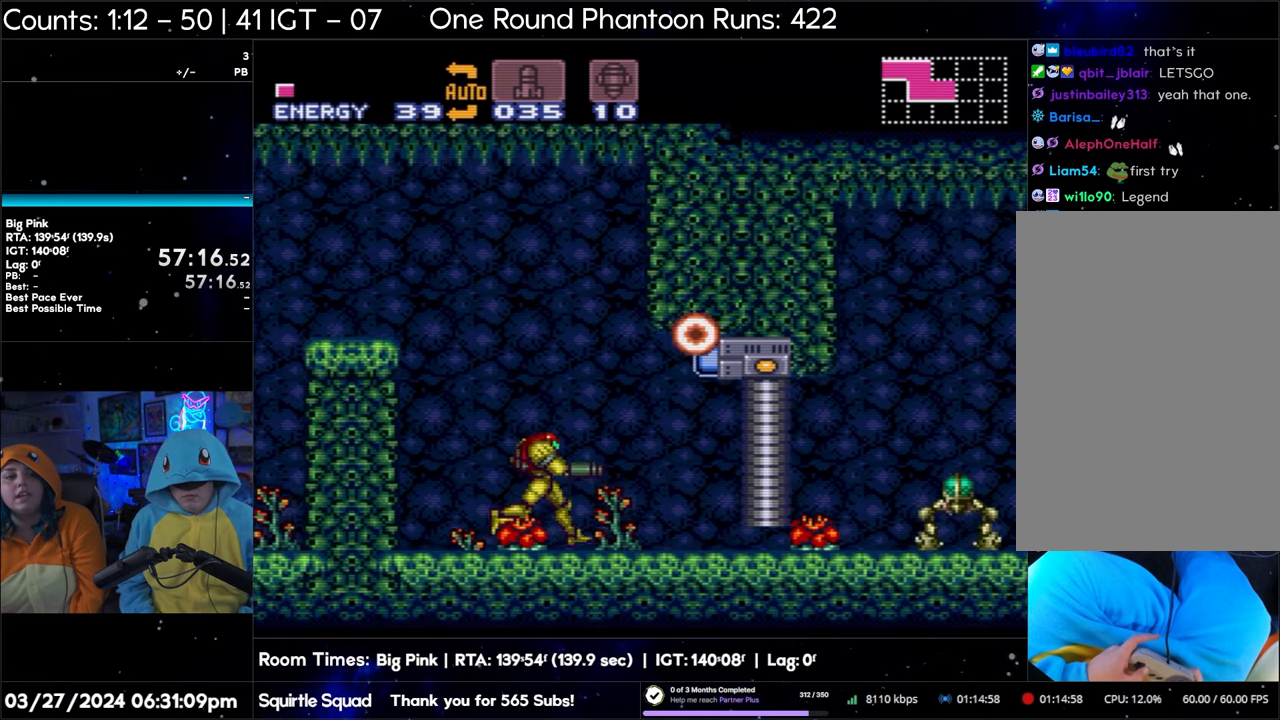
{"buttons": ["A", "B", "DPAD_RIGHT"], "events": [[100, "B", "up"], [183, "B", "down"], [333, "Y", "down"], [450, "Y", "up"]]}
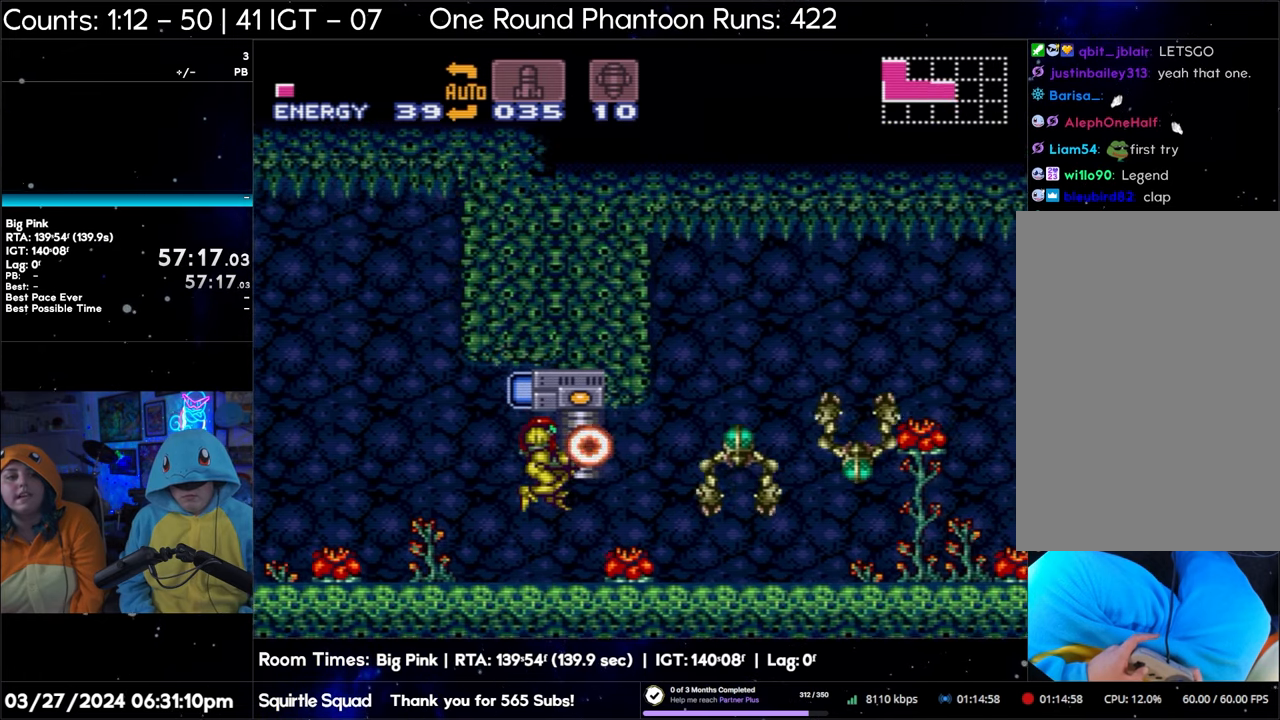
{"buttons": ["A", "DPAD_RIGHT"], "events": [[50, "Y", "down"], [150, "Y", "up"], [217, "Y", "down"], [367, "Y", "up"], [400, "Y", "down"], [450, "B", "up"], [450, "Y", "up"]]}
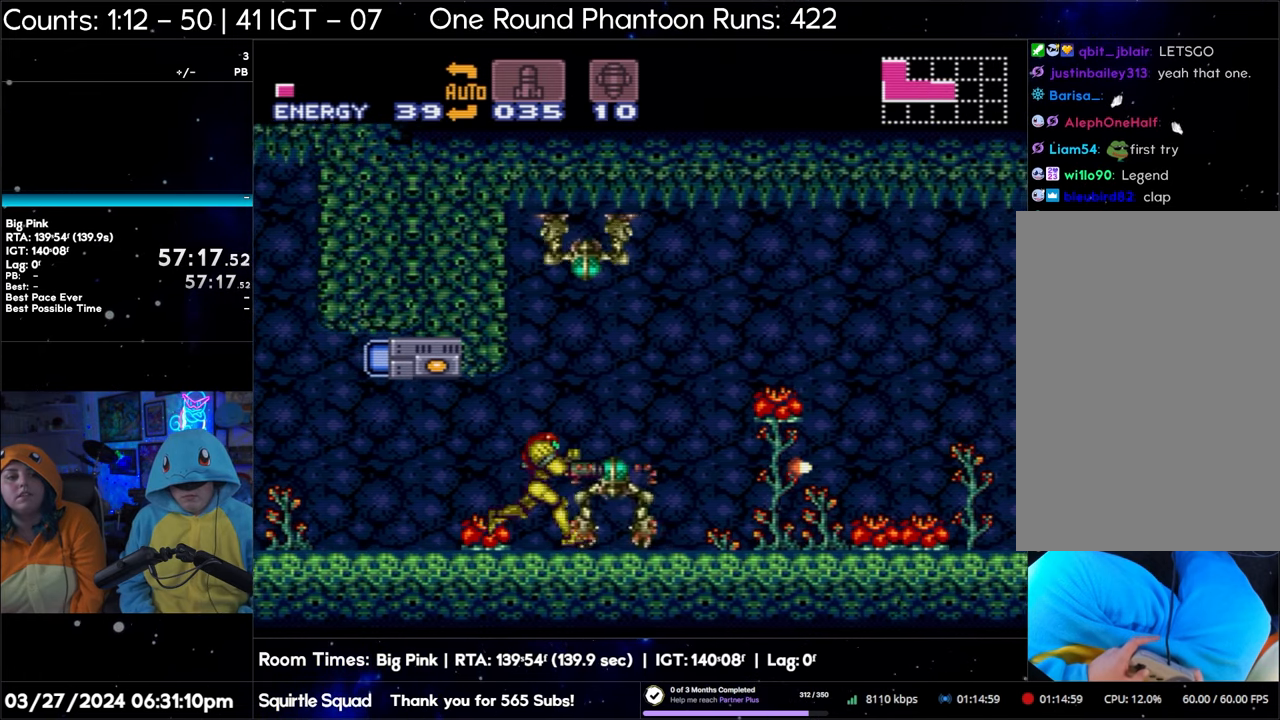
{"buttons": ["A", "Y", "DPAD_RIGHT"], "events": [[50, "Y", "down"], [133, "Y", "up"], [200, "Y", "down"], [300, "Y", "up"], [350, "Y", "down"], [450, "Y", "up"], [500, "Y", "down"]]}
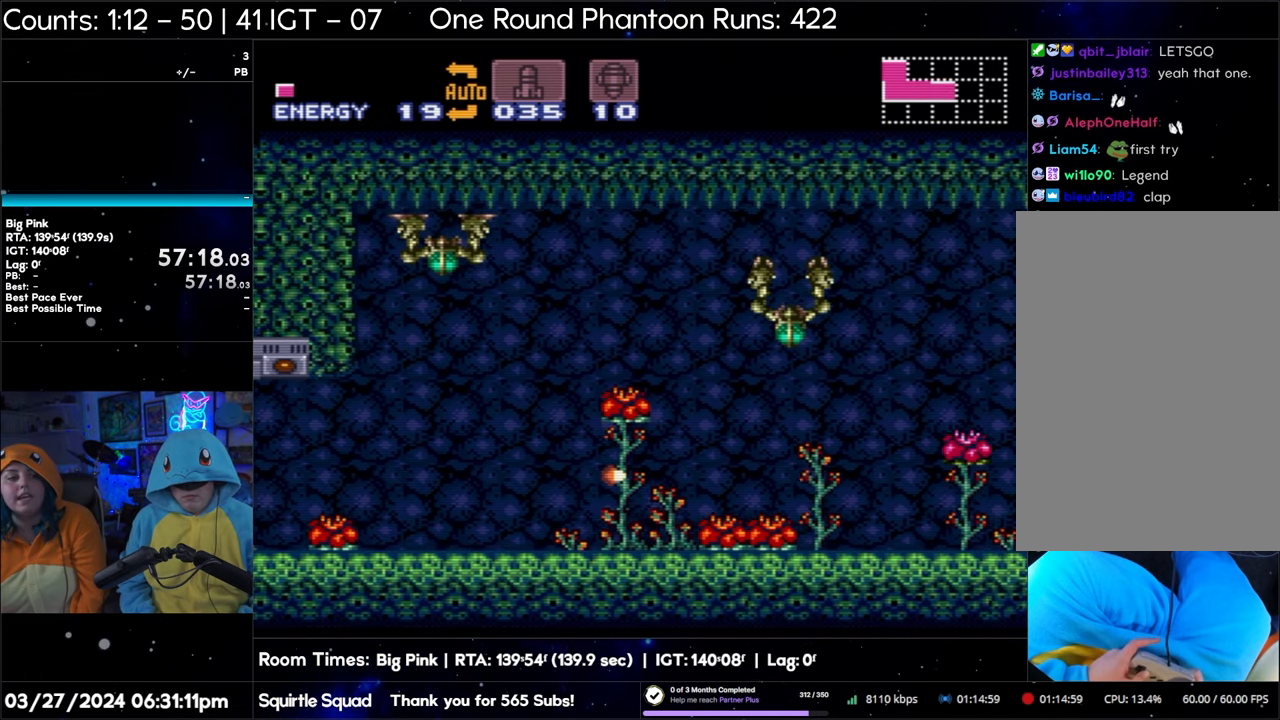
{"buttons": ["A", "Y", "DPAD_RIGHT"], "events": [[117, "Y", "up"], [150, "Y", "down"], [250, "Y", "up"], [317, "Y", "down"], [400, "Y", "up"], [500, "Y", "down"]]}
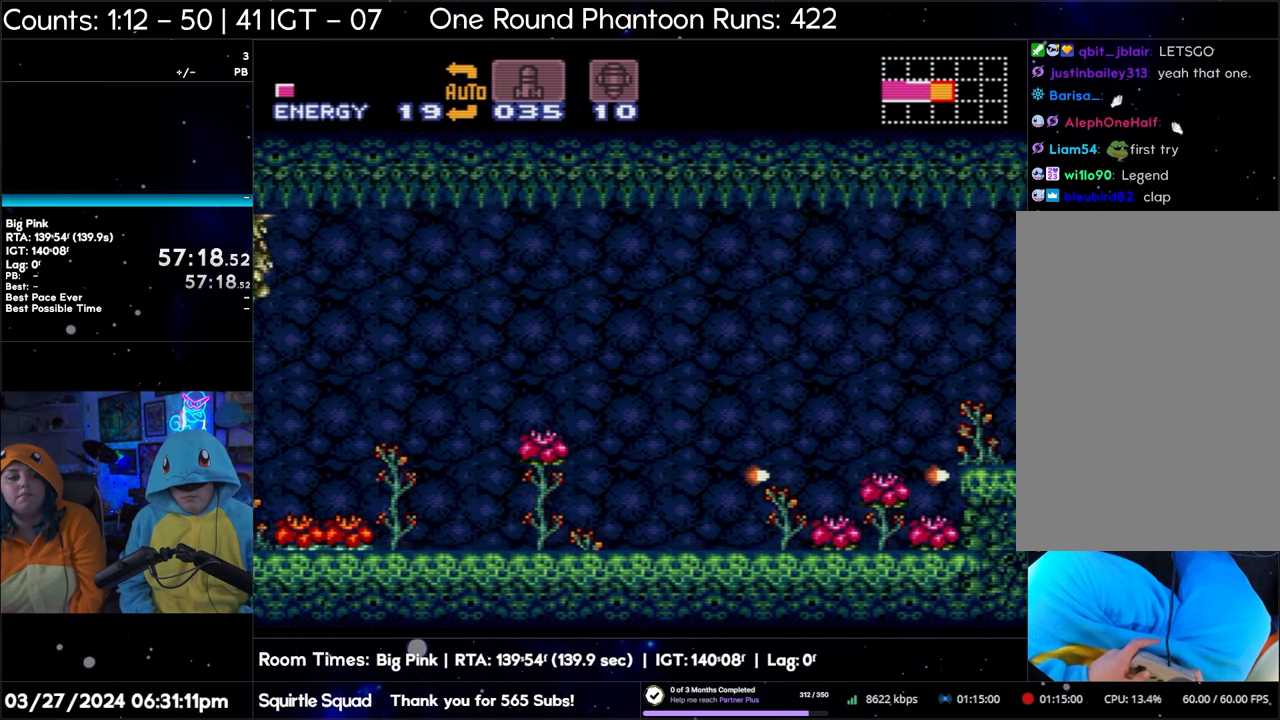
{"buttons": ["A", "Y", "DPAD_RIGHT"], "events": [[33, "Y", "up"], [150, "Y", "down"], [200, "Y", "up"], [250, "Y", "down"], [367, "Y", "up"], [433, "Y", "down"]]}
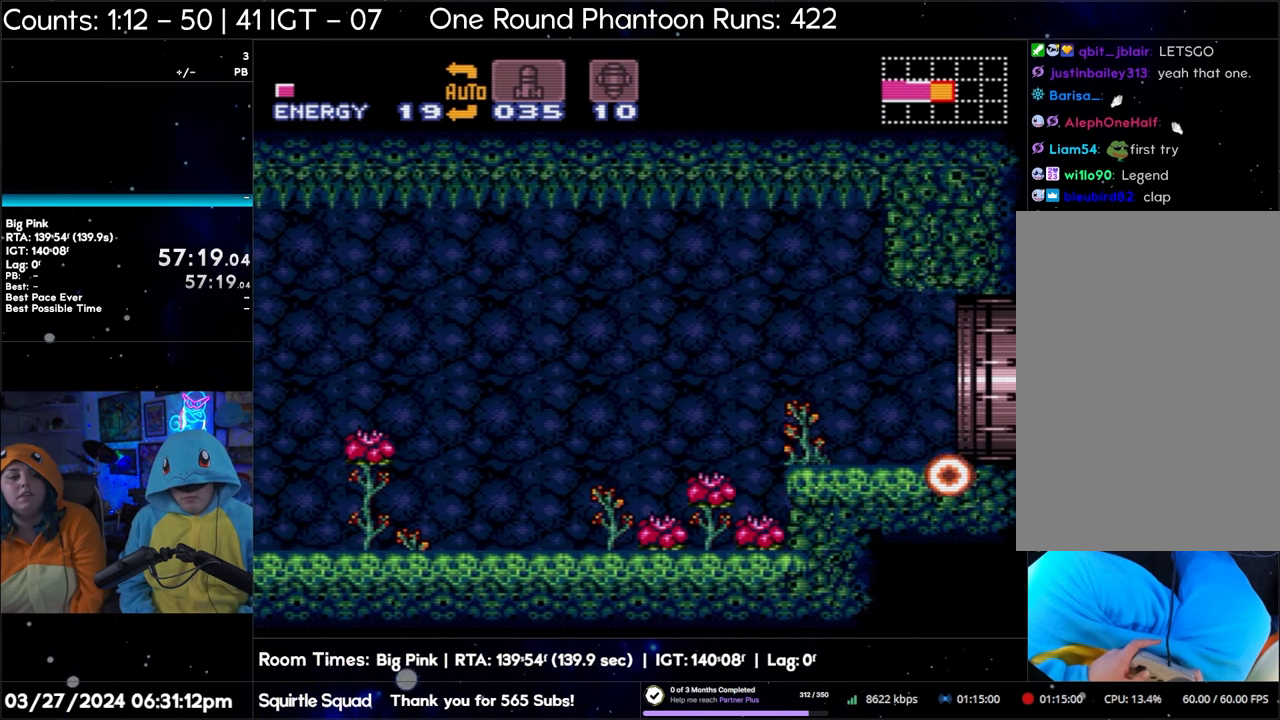
{"buttons": ["A", "B", "DPAD_RIGHT"], "events": [[33, "Y", "up"], [83, "Y", "down"], [167, "Y", "up"], [233, "Y", "down"], [333, "Y", "up"], [383, "B", "down"]]}